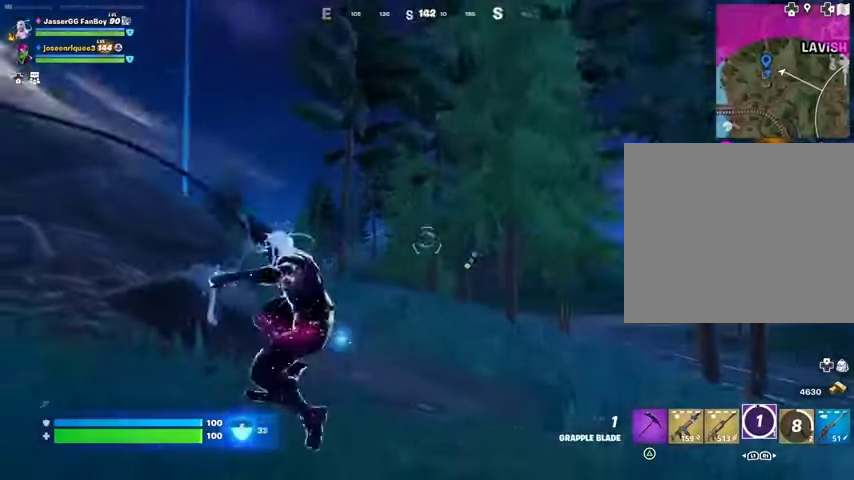
Gameplay with a controller (PlayStation layout); each line is a JSON object with the inputs held at the frame after it. "events" lists button and stick changes between this image and that frame as [ms after this image, input, new state], when the widget could be followed in between.
{"buttons": [], "left_stick": "up", "right_stick": "up-left", "events": [[200, "right_stick", "down-left"], [300, "right_stick", "center"], [500, "right_stick", "up-left"]]}
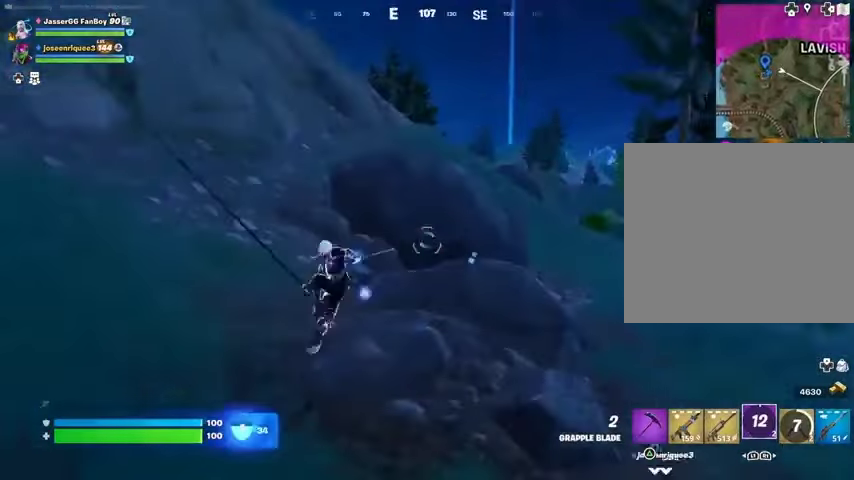
{"buttons": [], "left_stick": "up", "right_stick": "up", "events": [[167, "right_stick", "center"], [467, "right_stick", "up"]]}
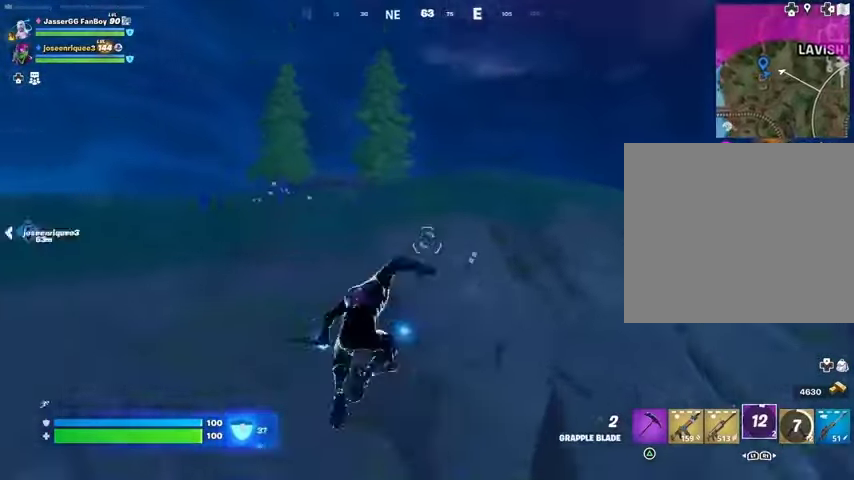
{"buttons": [], "left_stick": "up-right", "right_stick": "center", "events": [[67, "right_stick", "center"], [133, "right_stick", "up"], [200, "right_stick", "center"], [233, "L2", "down"], [367, "L2", "up"], [400, "left_stick", "up-right"]]}
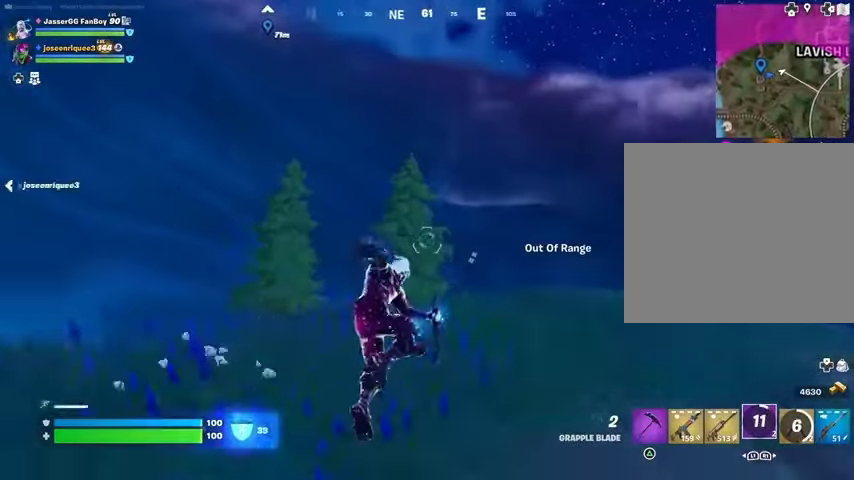
{"buttons": [], "left_stick": "up-right", "right_stick": "center", "events": [[33, "L2", "down"], [167, "L2", "up"], [367, "right_stick", "down-right"], [467, "right_stick", "center"]]}
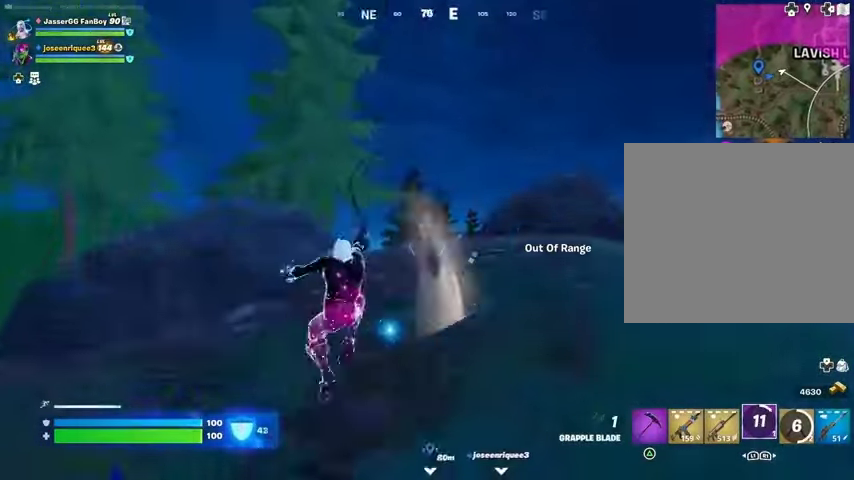
{"buttons": [], "left_stick": "up-right", "right_stick": "down", "events": [[167, "right_stick", "down"]]}
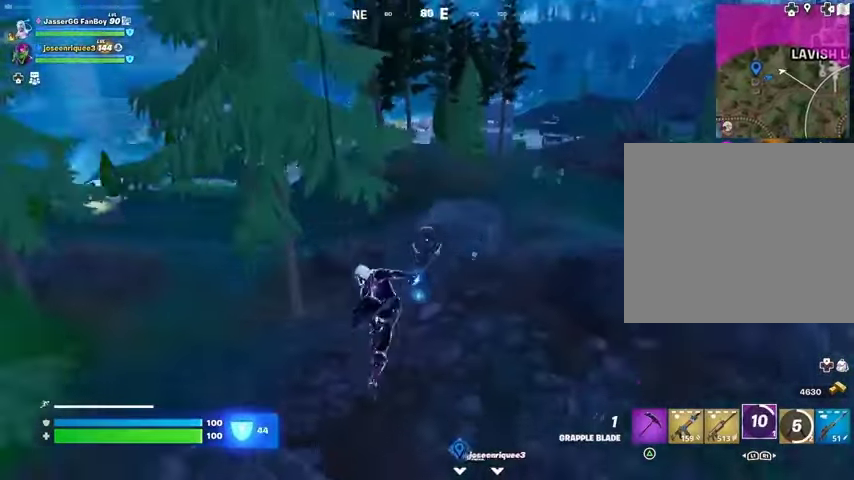
{"buttons": [], "left_stick": "up", "right_stick": "center", "events": [[100, "right_stick", "center"], [433, "left_stick", "up"]]}
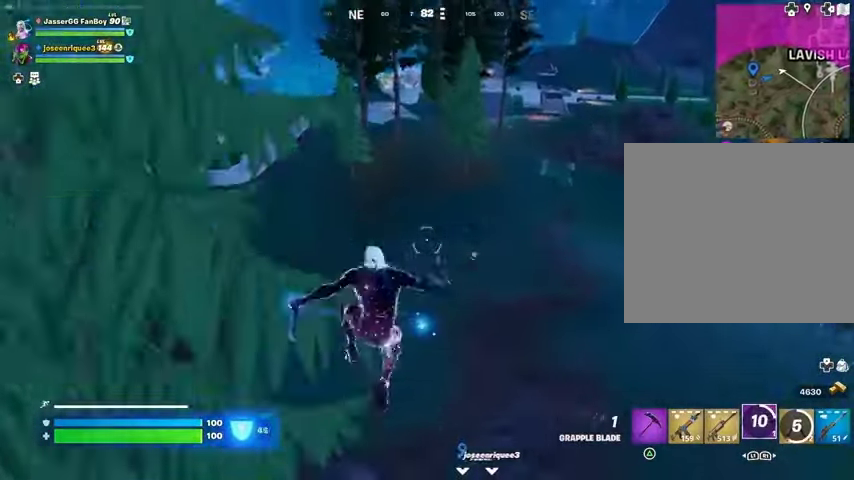
{"buttons": [], "left_stick": "up", "right_stick": "center", "events": [[400, "right_stick", "left"], [500, "right_stick", "center"]]}
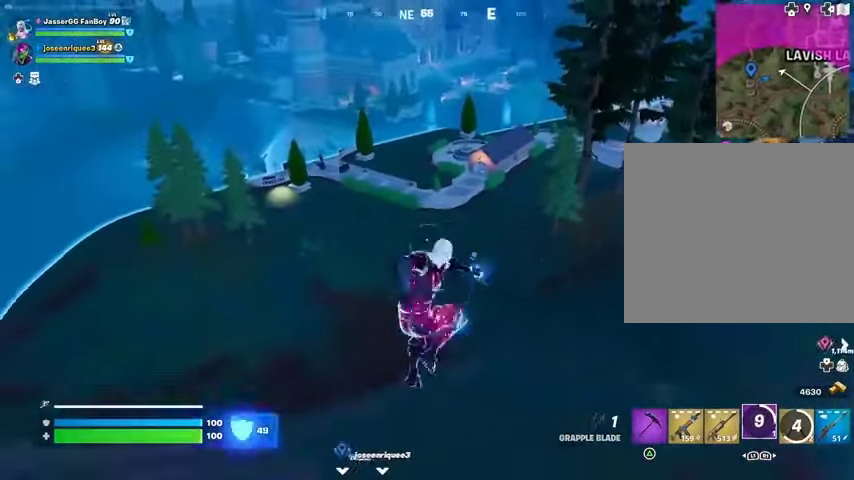
{"buttons": ["R1"], "left_stick": "up-right", "right_stick": "center", "events": [[333, "left_stick", "up-right"], [500, "R1", "down"]]}
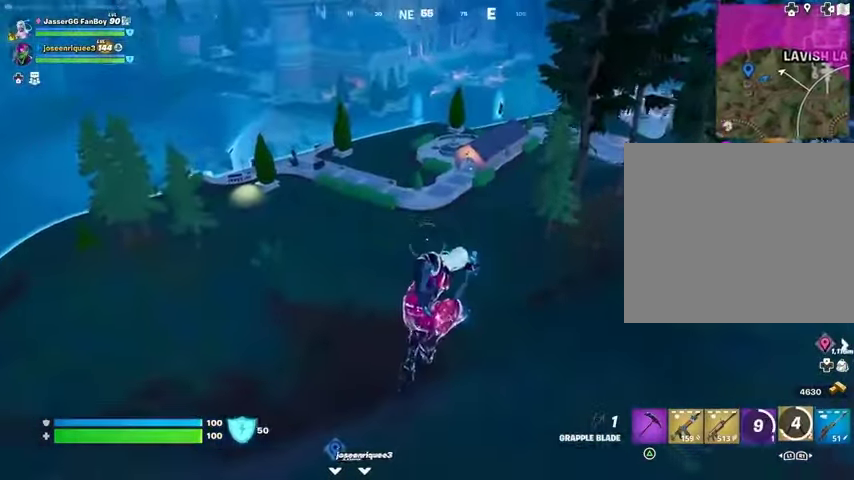
{"buttons": [], "left_stick": "up", "right_stick": "up-left", "events": [[33, "right_stick", "up-right"], [100, "R1", "up"], [100, "left_stick", "up"], [167, "right_stick", "center"], [500, "right_stick", "up-left"]]}
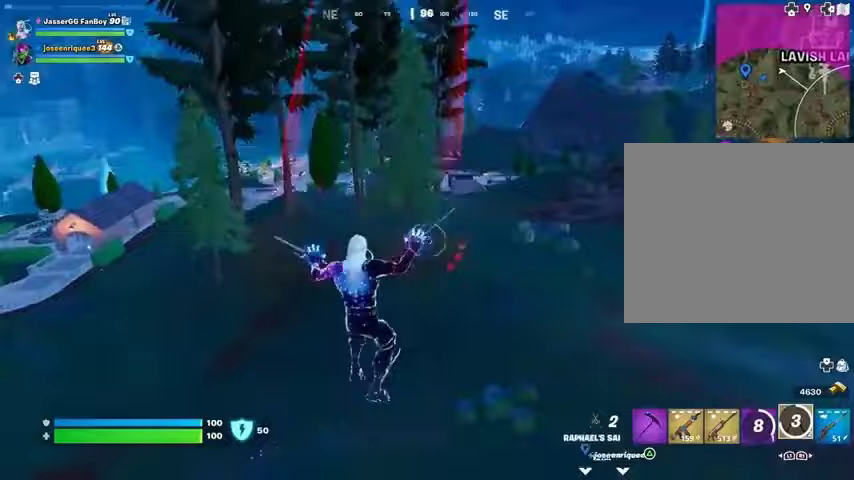
{"buttons": [], "left_stick": "up", "right_stick": "center", "events": [[67, "L2", "down"], [167, "L2", "up"], [233, "right_stick", "center"]]}
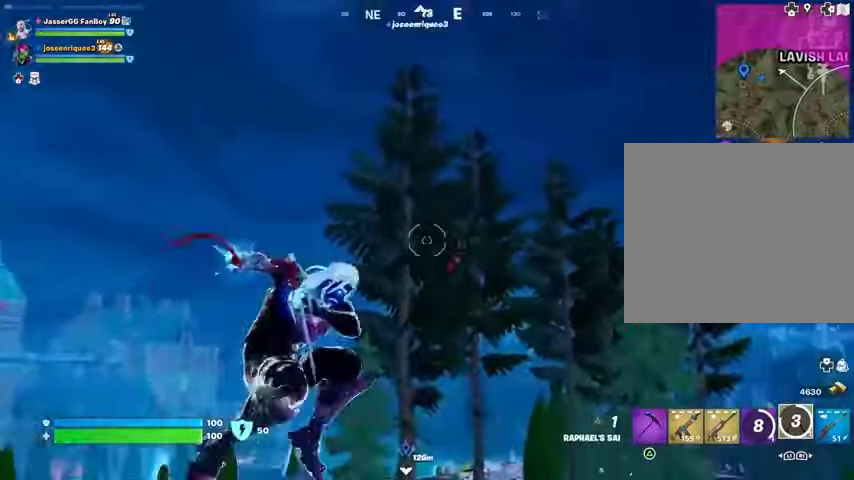
{"buttons": [], "left_stick": "up", "right_stick": "center", "events": [[67, "right_stick", "down"], [267, "right_stick", "center"]]}
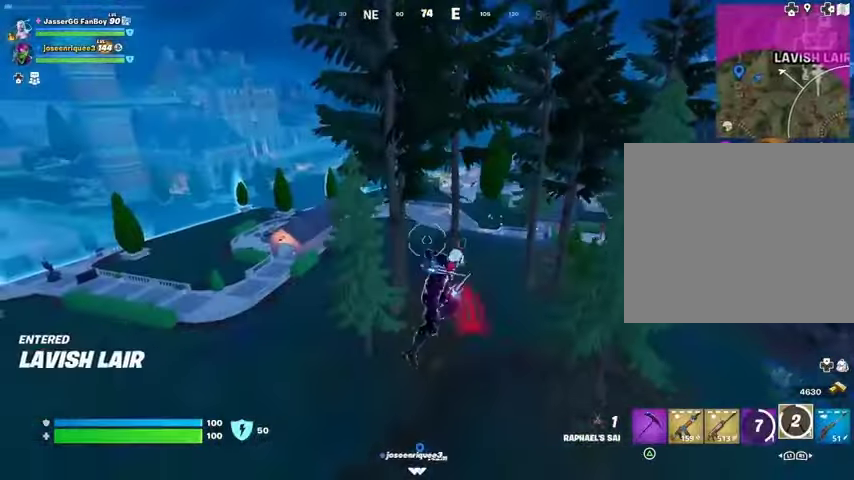
{"buttons": [], "left_stick": "up-right", "right_stick": "center", "events": [[367, "left_stick", "up-right"]]}
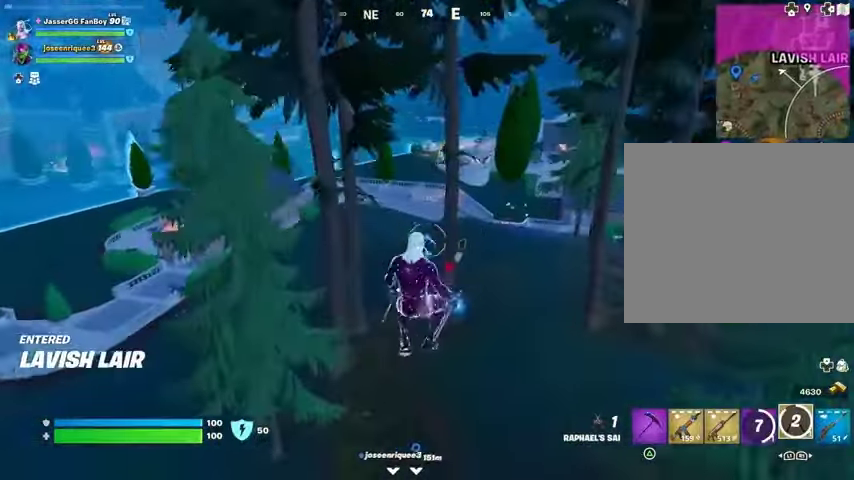
{"buttons": [], "left_stick": "up-right", "right_stick": "center", "events": [[133, "R3", "down"], [200, "R3", "up"], [300, "R1", "down"], [400, "R1", "up"]]}
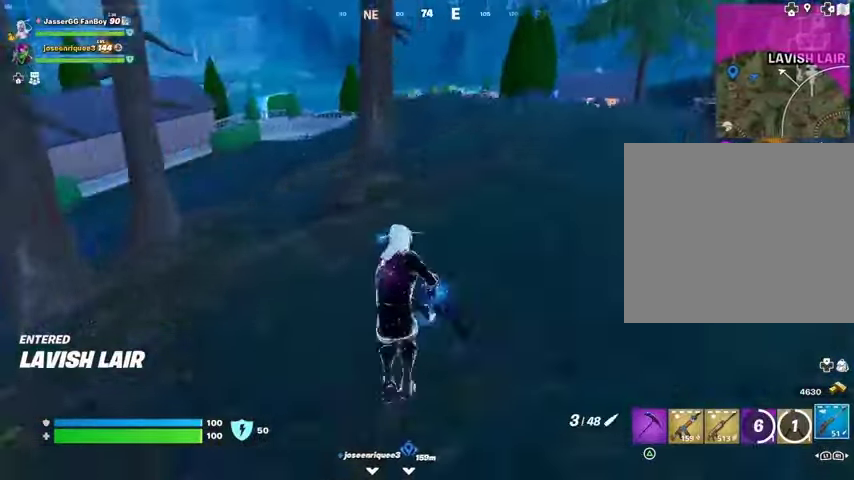
{"buttons": [], "left_stick": "center", "right_stick": "center", "events": [[33, "left_stick", "up"], [67, "right_stick", "right"], [133, "right_stick", "center"], [300, "CROSS", "down"], [367, "CROSS", "up"], [400, "left_stick", "center"]]}
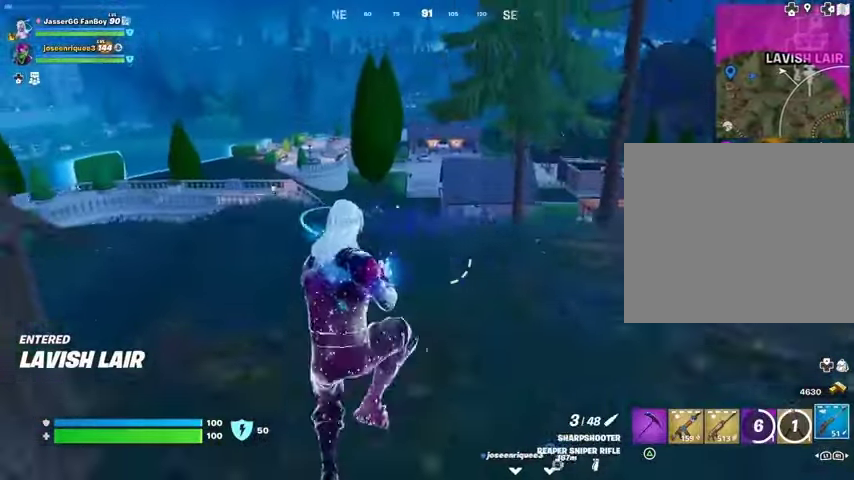
{"buttons": [], "left_stick": "up", "right_stick": "center", "events": [[167, "left_stick", "up"], [367, "R3", "down"], [433, "R3", "up"]]}
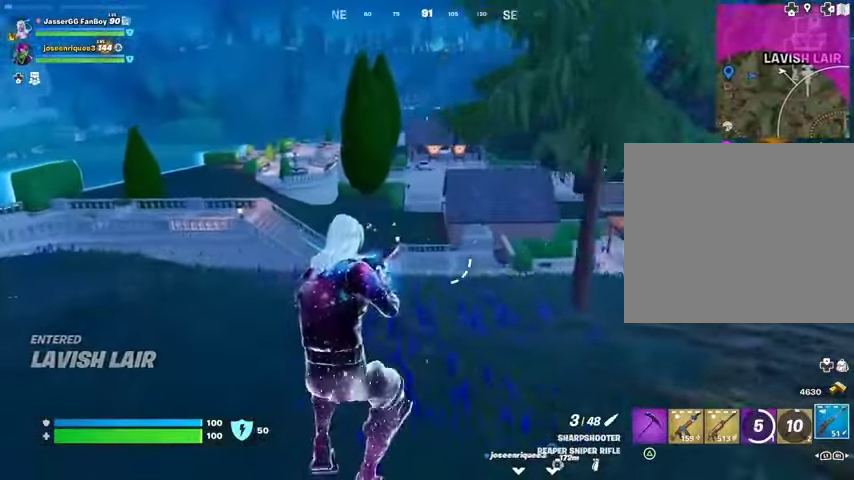
{"buttons": [], "left_stick": "up-left", "right_stick": "center", "events": [[167, "left_stick", "up-left"], [233, "CROSS", "down"], [300, "CROSS", "up"], [400, "right_stick", "right"], [500, "right_stick", "center"]]}
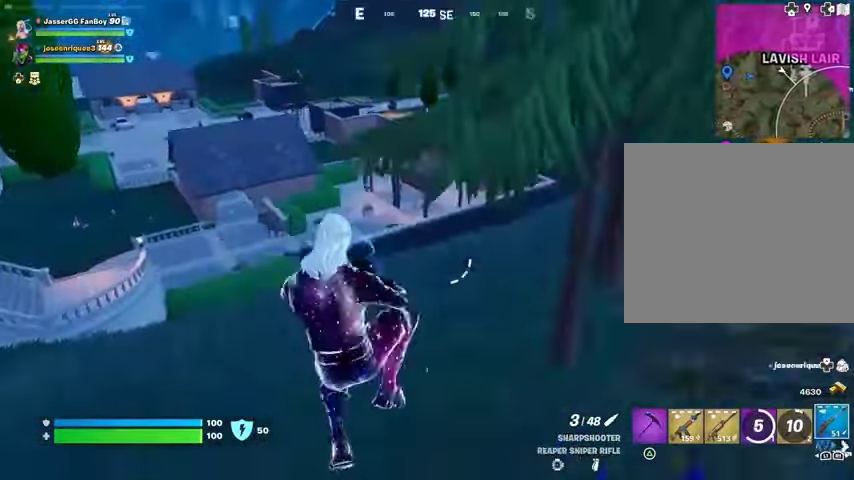
{"buttons": [], "left_stick": "up-left", "right_stick": "center", "events": [[300, "right_stick", "left"], [433, "right_stick", "center"]]}
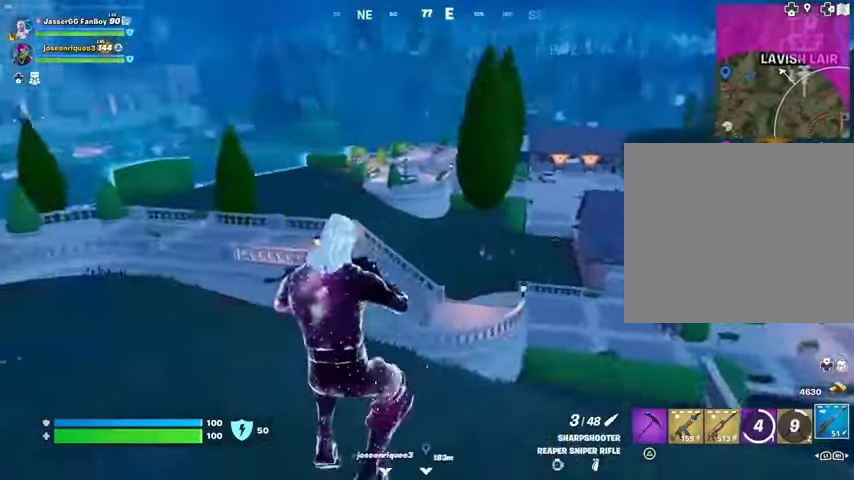
{"buttons": [], "left_stick": "up", "right_stick": "center", "events": [[433, "left_stick", "up"]]}
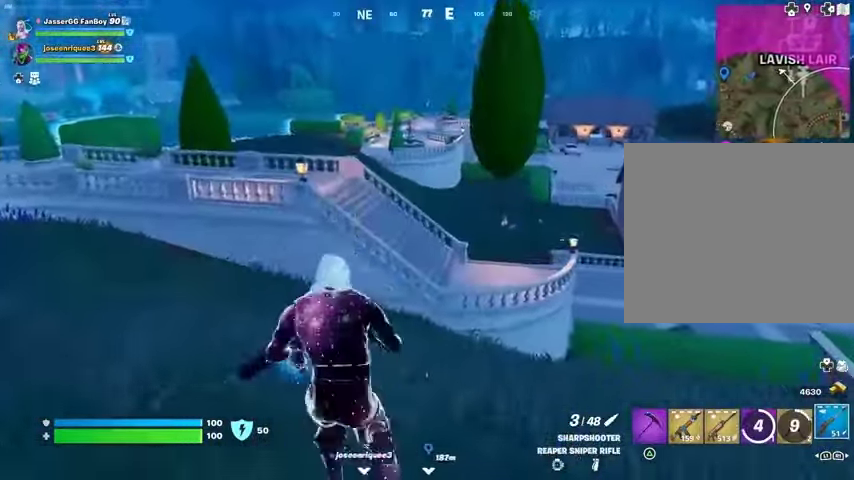
{"buttons": [], "left_stick": "up-left", "right_stick": "center", "events": [[133, "right_stick", "right"], [267, "right_stick", "center"], [300, "left_stick", "up-left"]]}
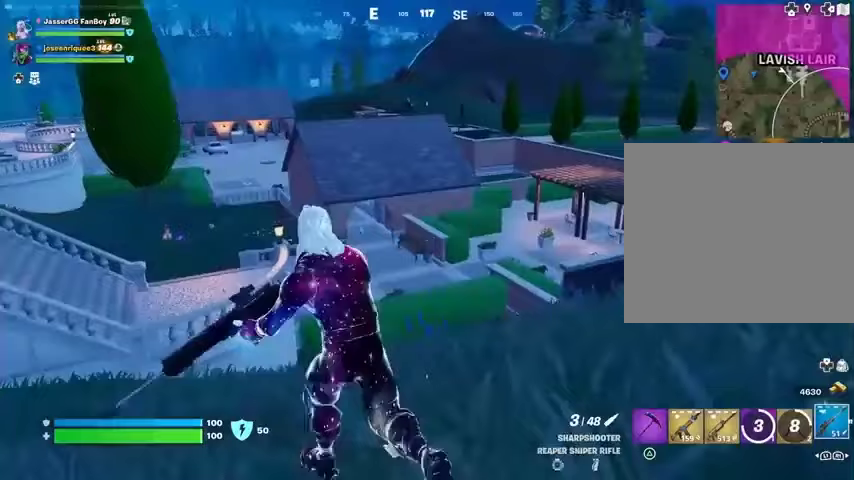
{"buttons": [], "left_stick": "up-left", "right_stick": "center", "events": [[167, "L3", "down"], [300, "L3", "up"]]}
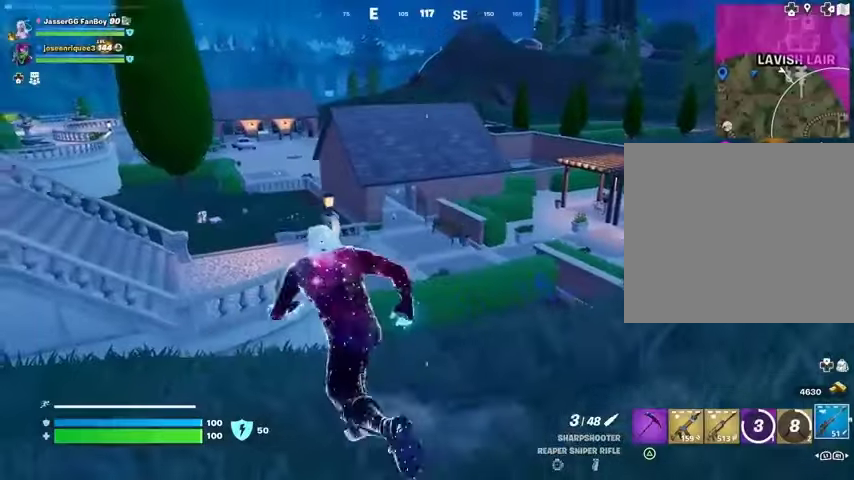
{"buttons": [], "left_stick": "up-left", "right_stick": "center", "events": []}
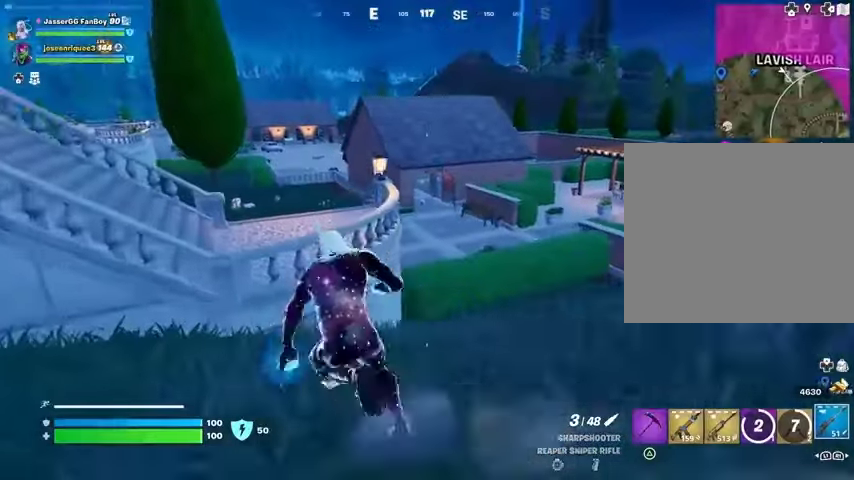
{"buttons": [], "left_stick": "up", "right_stick": "center", "events": [[133, "CROSS", "down"], [233, "CROSS", "up"], [367, "left_stick", "up"]]}
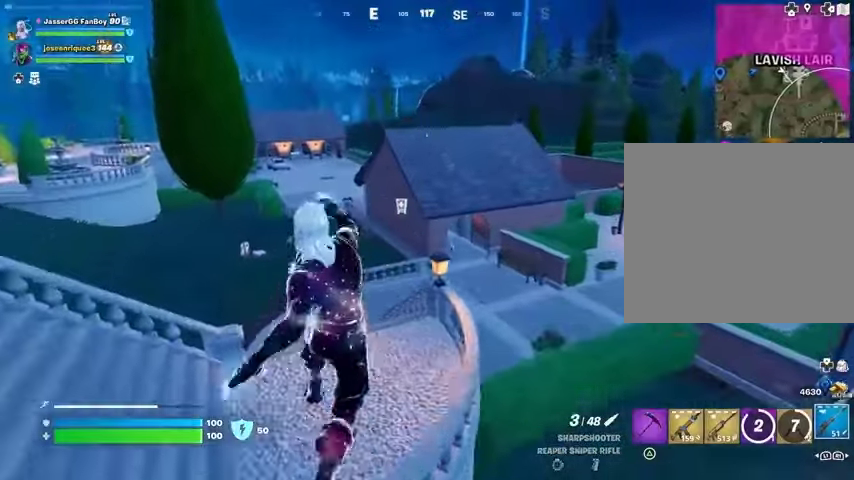
{"buttons": [], "left_stick": "up", "right_stick": "center", "events": []}
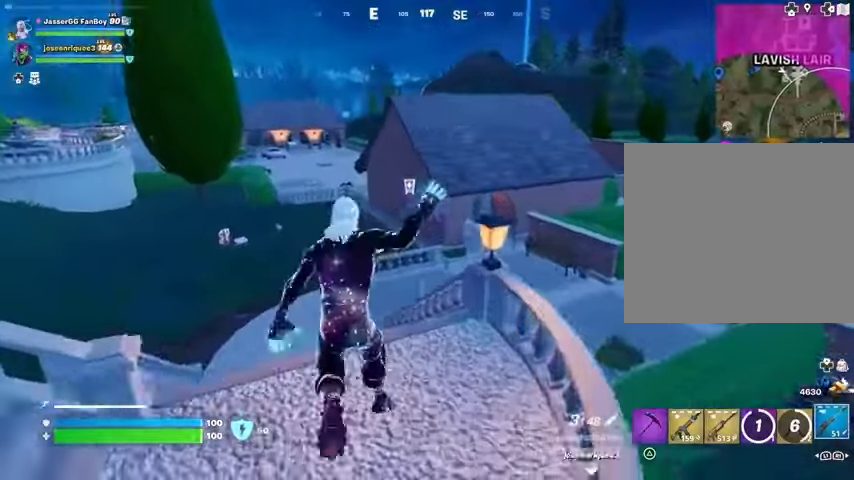
{"buttons": [], "left_stick": "up-left", "right_stick": "center", "events": [[233, "left_stick", "up-left"]]}
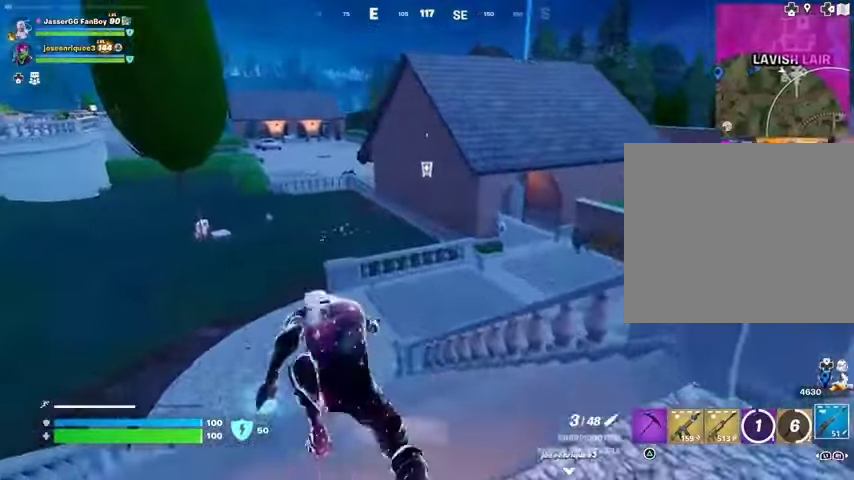
{"buttons": [], "left_stick": "up-left", "right_stick": "center", "events": []}
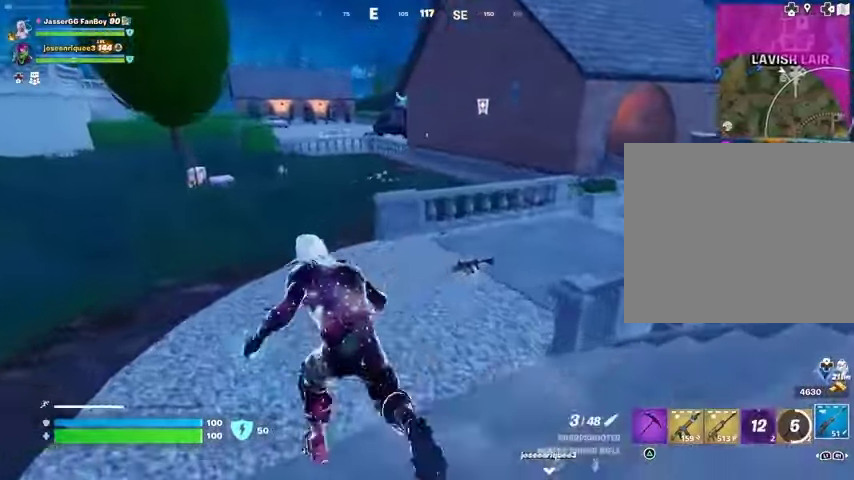
{"buttons": [], "left_stick": "up-left", "right_stick": "center", "events": []}
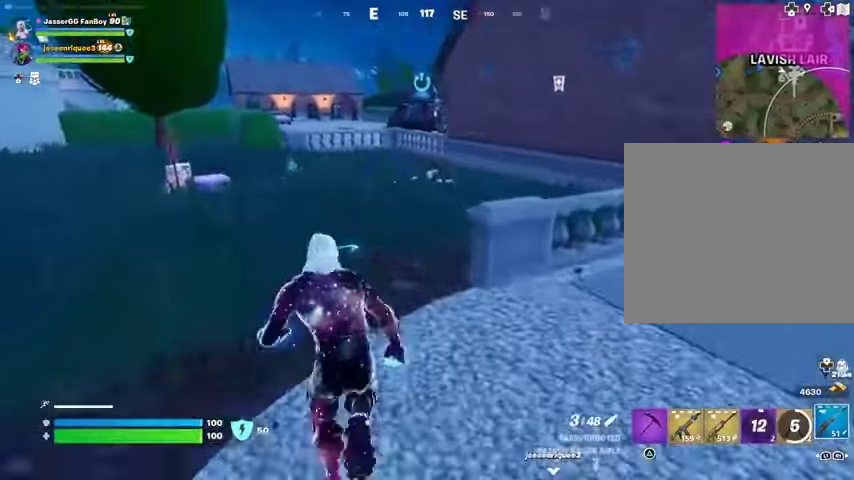
{"buttons": [], "left_stick": "up-left", "right_stick": "center", "events": []}
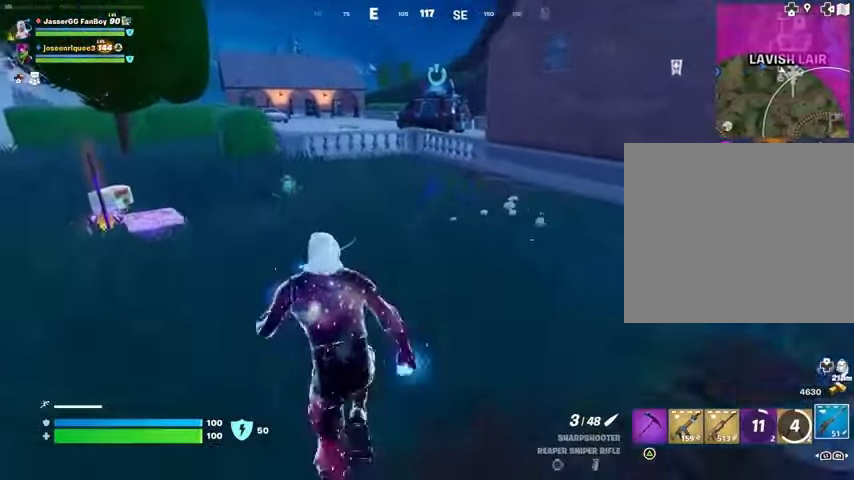
{"buttons": [], "left_stick": "up-left", "right_stick": "center", "events": []}